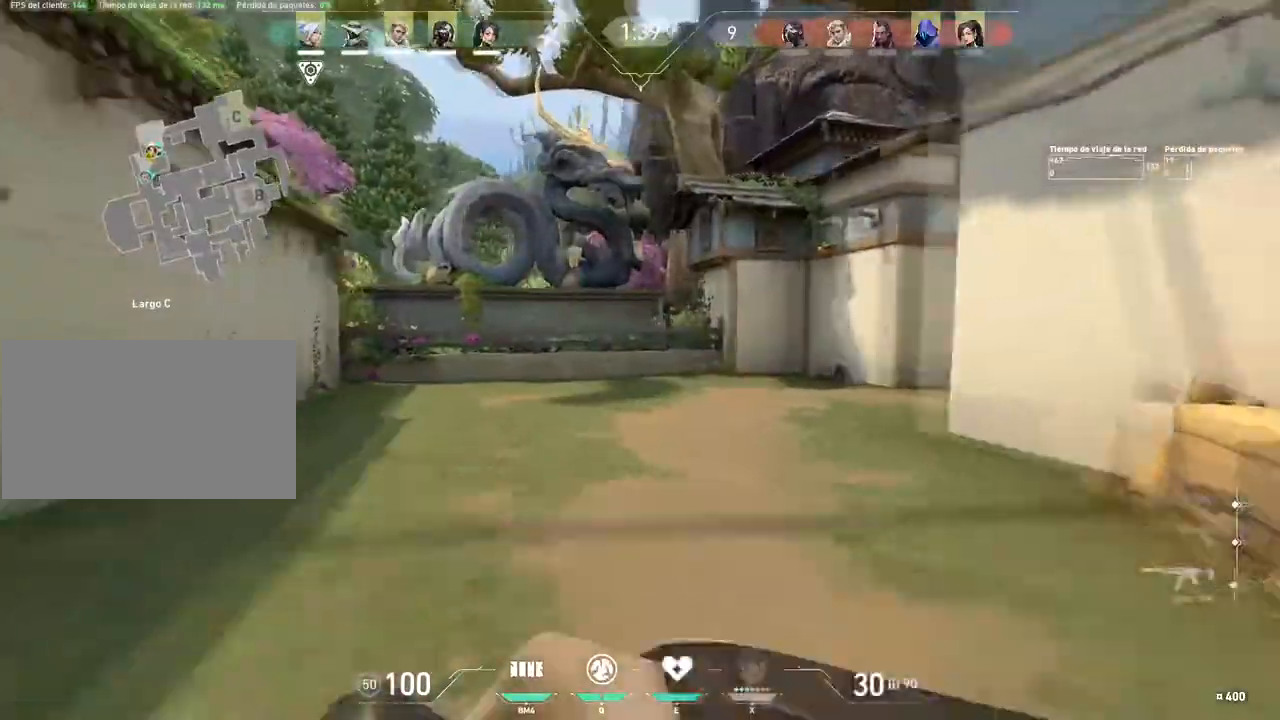
Gameplay with keyboard and mouse; each line is a JSON object with the keys and mouse buttons held at the frame after it. "events" lists presses ("down") and releases ("up") of "1", "2", "3", "4", "5", "a", "alt", "c", "caps_lock", "ctrl", "d", "e", "f", "g", "q", "r", "s", "shift", "space", "t", "tab", "v", "w", "x", "z", "mouse_left", "mouse_wheel" and "mouse_right" between this image and that frame as [ms after this image, input, new state], when the widget could be followed in between. "mouse_left", "mouse_wheel", "mouse_right" = the "left", "wheel", "right" buttons of the "mouse" list. No other keys are recorded. "wheel" means that the mouse wheel is clicked or scrolled. Not read: mouse_move.
{"keys": ["a", "w"], "mouse": [], "events": [[16, "1", "down"], [100, "1", "up"], [250, "a", "down"]]}
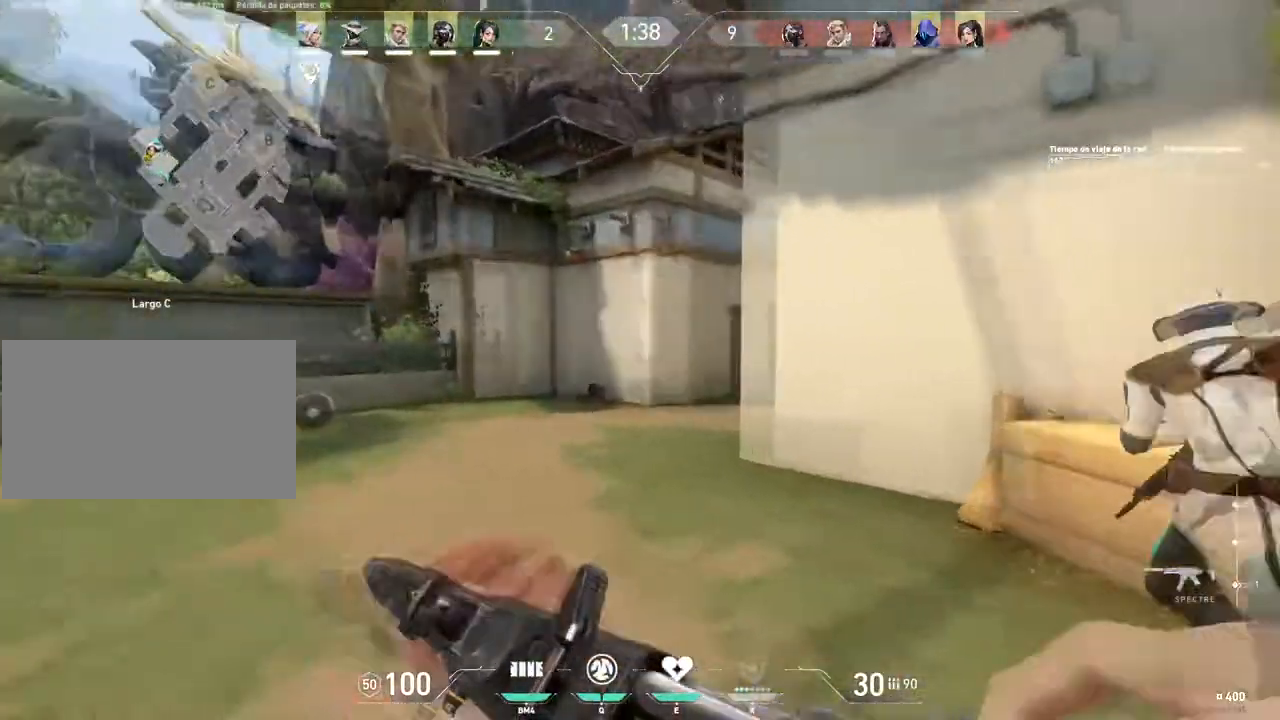
{"keys": ["a"], "mouse": [], "events": [[67, "w", "up"]]}
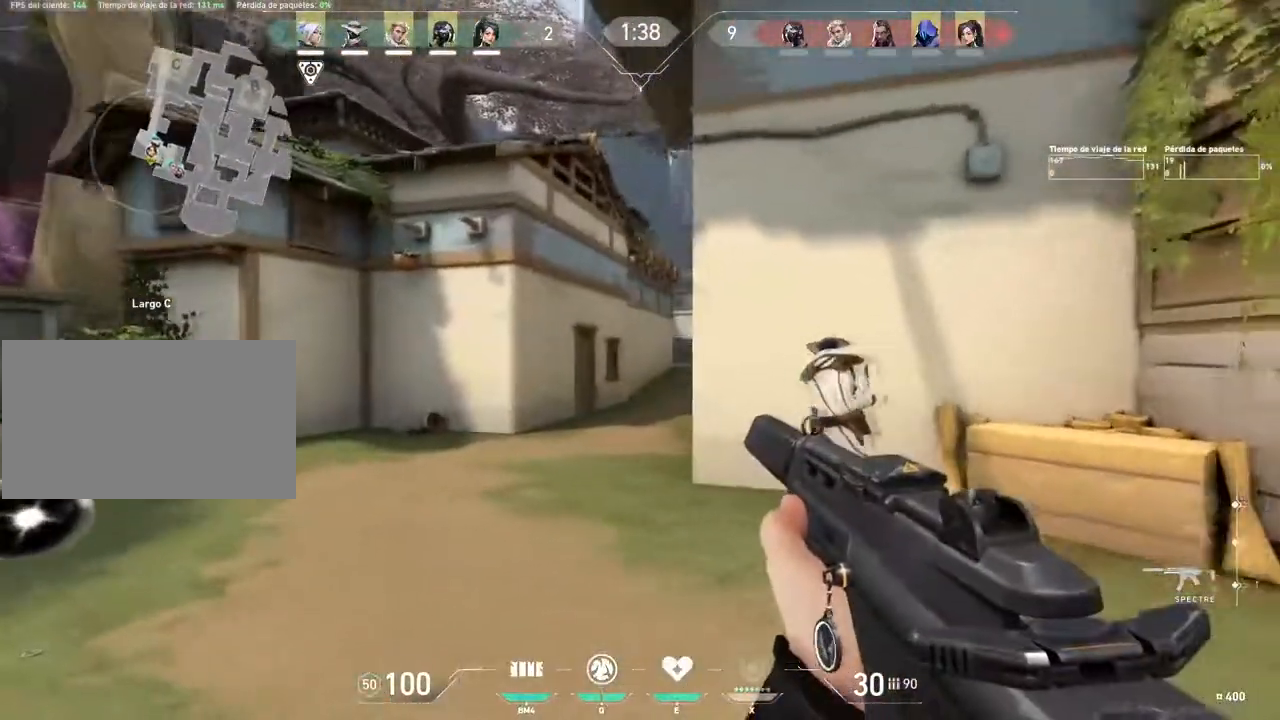
{"keys": ["shift"], "mouse": ["left"], "events": [[283, "shift", "down"], [367, "mouse_left", "down"], [417, "a", "up"]]}
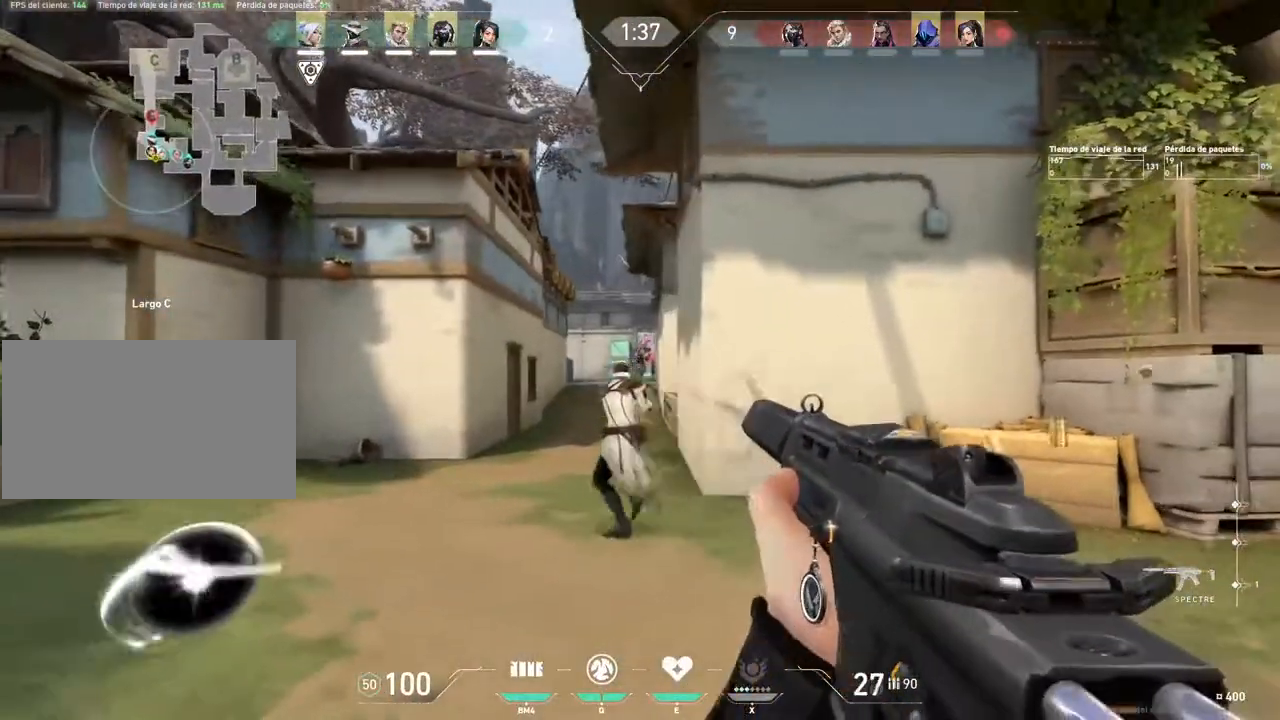
{"keys": ["shift"], "mouse": ["left"], "events": [[50, "c", "down"], [150, "c", "up"]]}
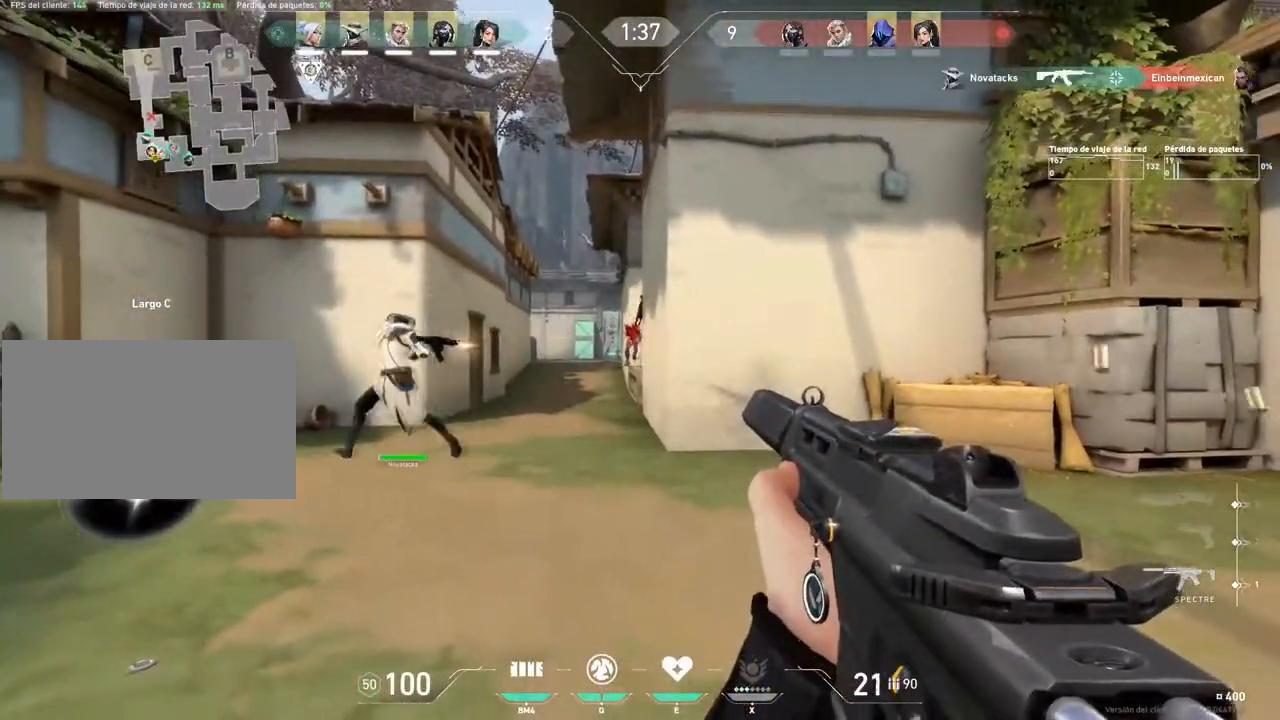
{"keys": ["a"], "mouse": [], "events": [[166, "c", "down"], [216, "mouse_left", "up"], [266, "a", "down"], [266, "c", "up"], [266, "shift", "up"]]}
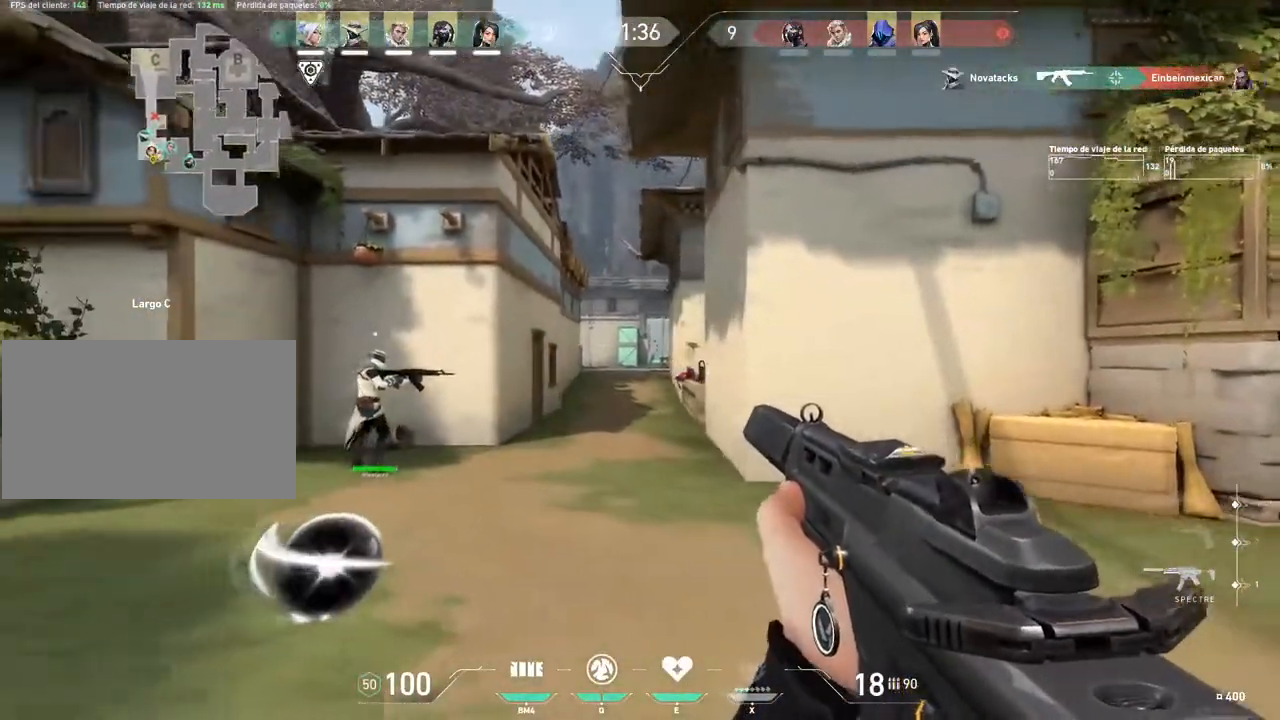
{"keys": ["a", "w"], "mouse": [], "events": [[83, "w", "down"], [284, "r", "down"], [417, "r", "up"]]}
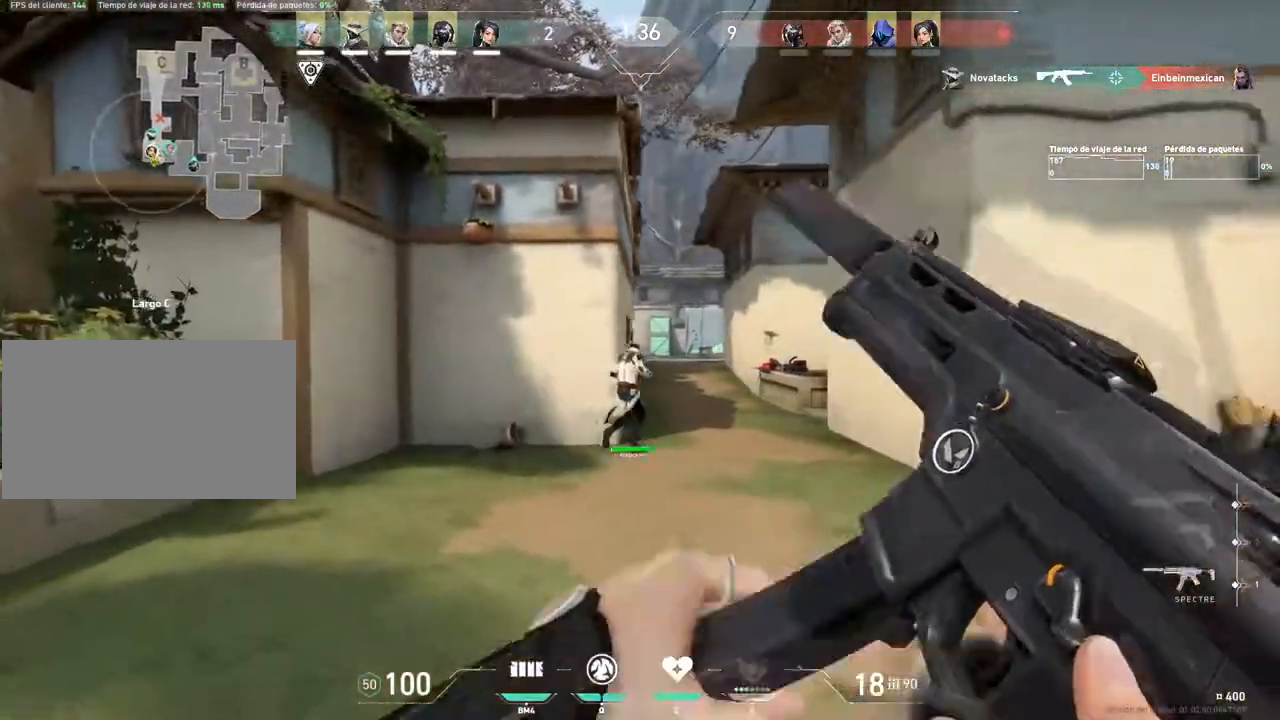
{"keys": ["a", "w"], "mouse": [], "events": []}
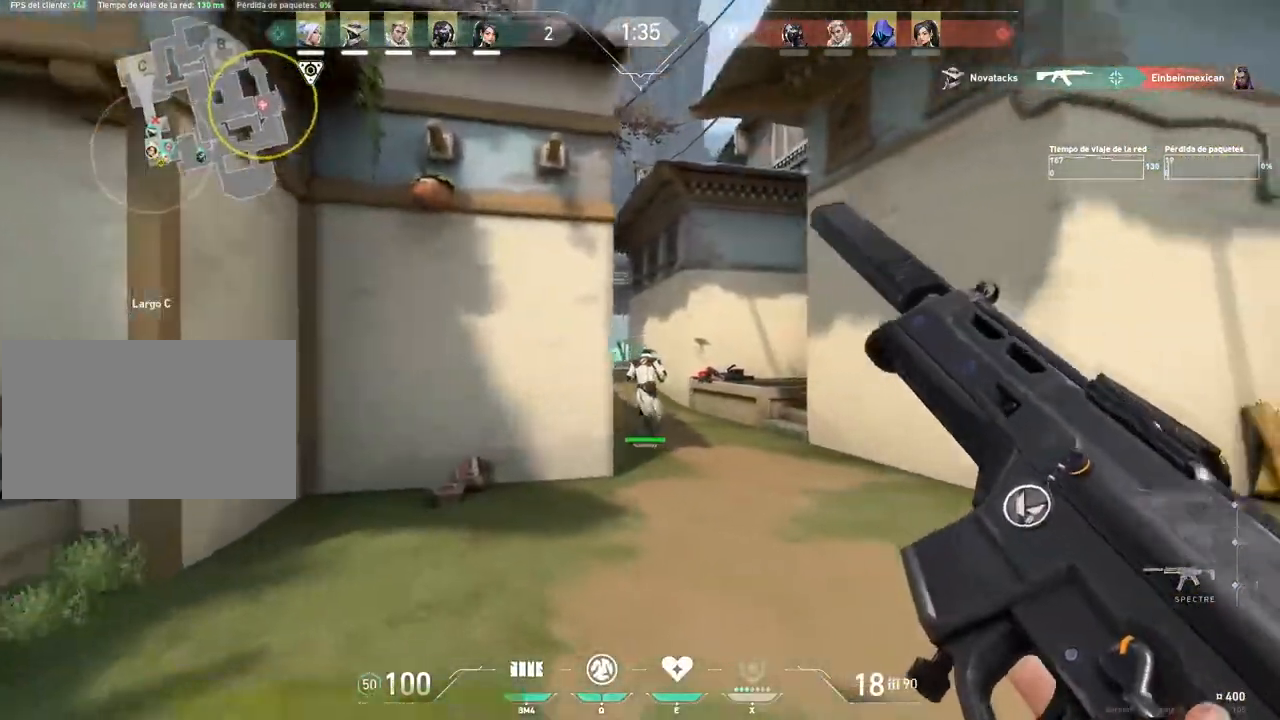
{"keys": ["a", "w"], "mouse": [], "events": []}